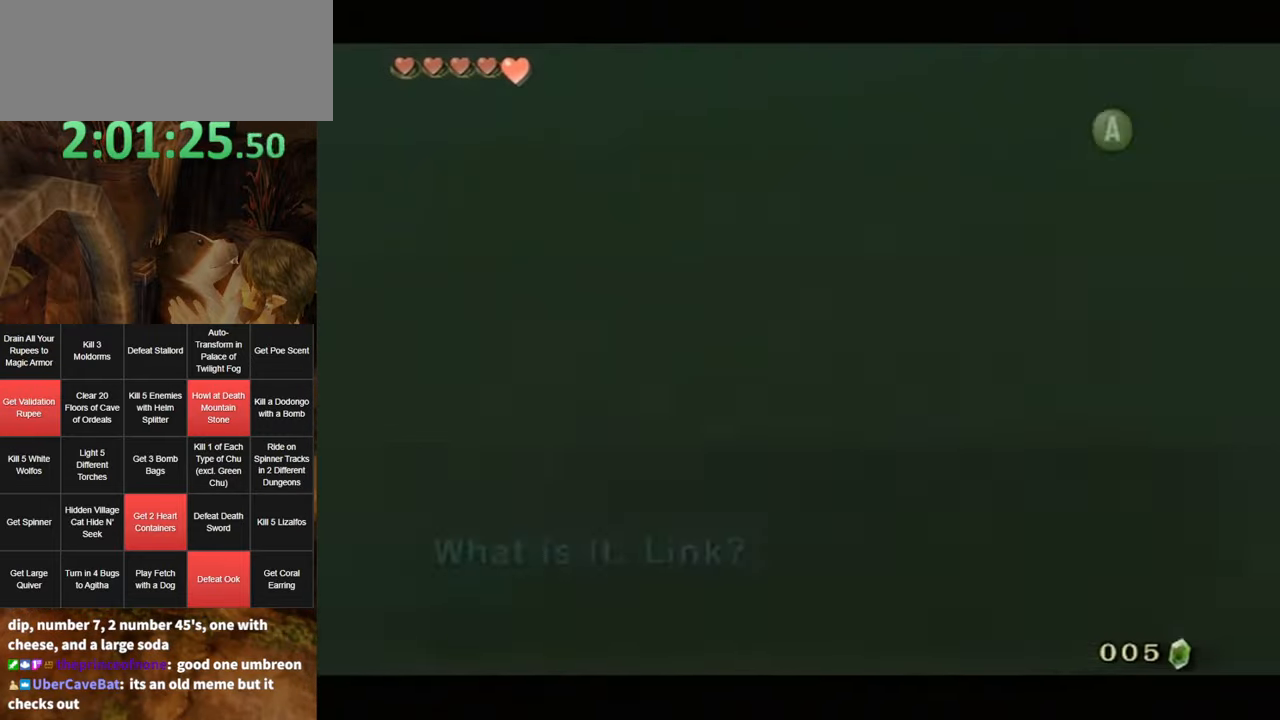
Gameplay with a controller (Nintendo layout); each line is a JSON object with the inputs held at the frame after it. "events" lists button and stick changes between this image and that frame as [ms after this image, input, new state], when the widget could be followed in between. Not read: L3 R3.
{"buttons": [], "left_stick": "center", "right_stick": "center", "events": [[67, "A", "down"], [150, "A", "up"], [217, "A", "down"], [317, "A", "up"], [384, "A", "down"], [467, "A", "up"]]}
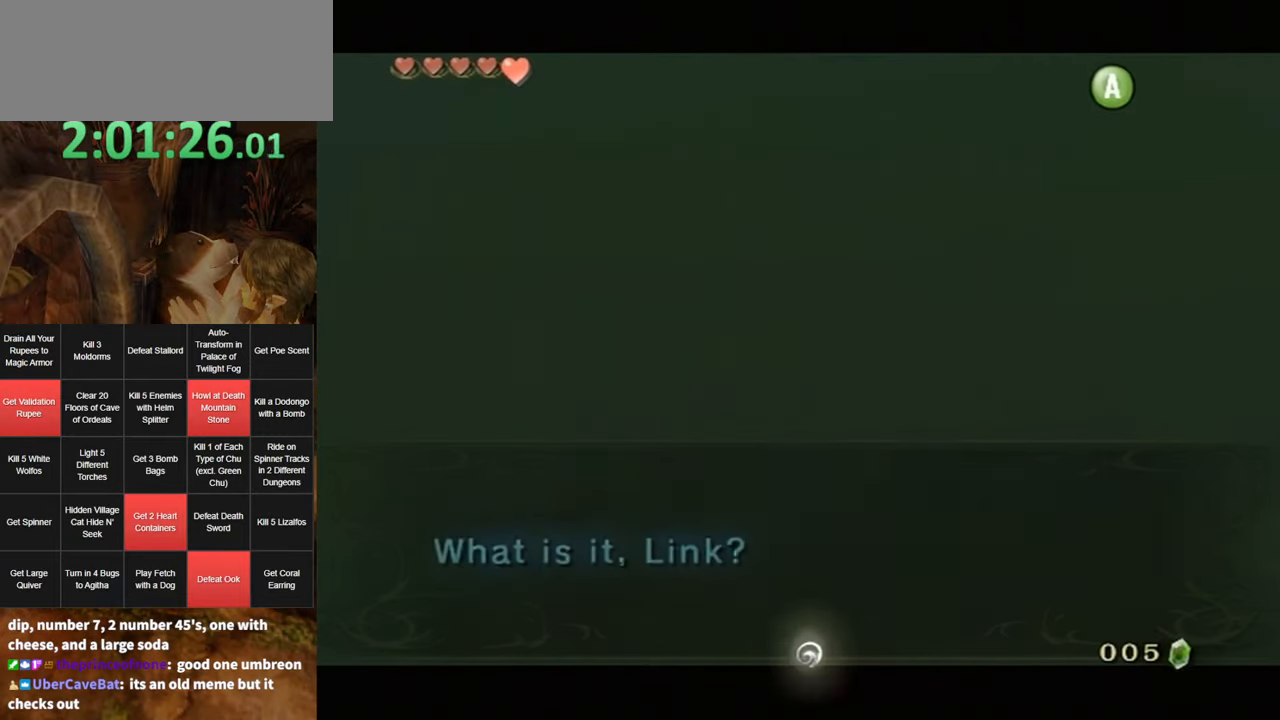
{"buttons": [], "left_stick": "center", "right_stick": "center", "events": [[34, "A", "down"], [117, "A", "up"], [217, "A", "down"], [317, "A", "up"], [384, "A", "down"], [484, "A", "up"]]}
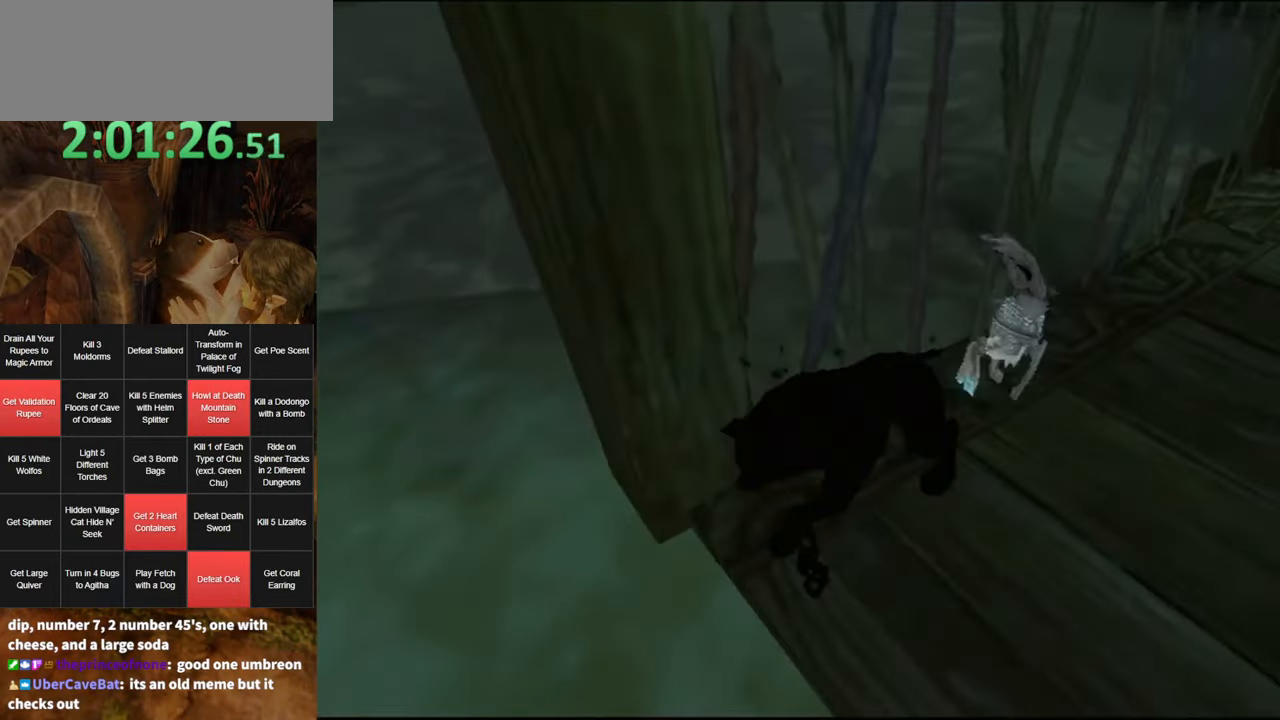
{"buttons": [], "left_stick": "center", "right_stick": "center", "events": [[67, "A", "down"], [150, "A", "up"], [250, "A", "down"], [317, "A", "up"]]}
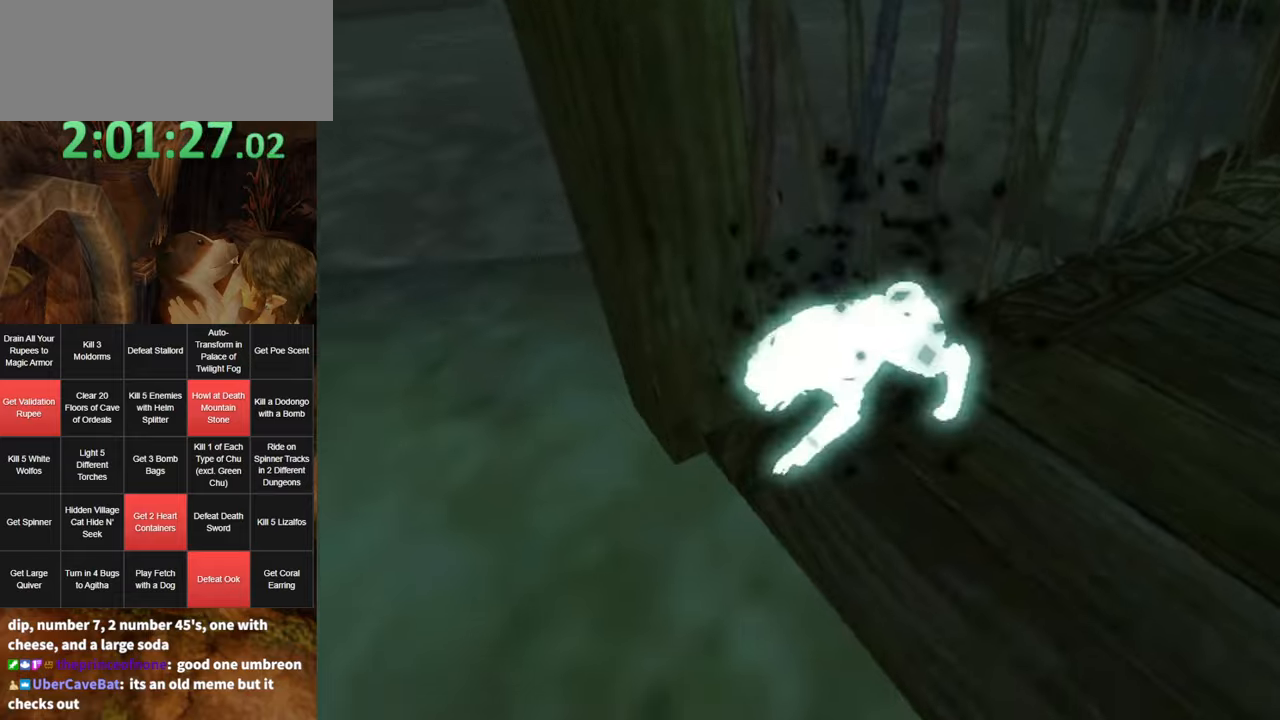
{"buttons": [], "left_stick": "center", "right_stick": "center", "events": []}
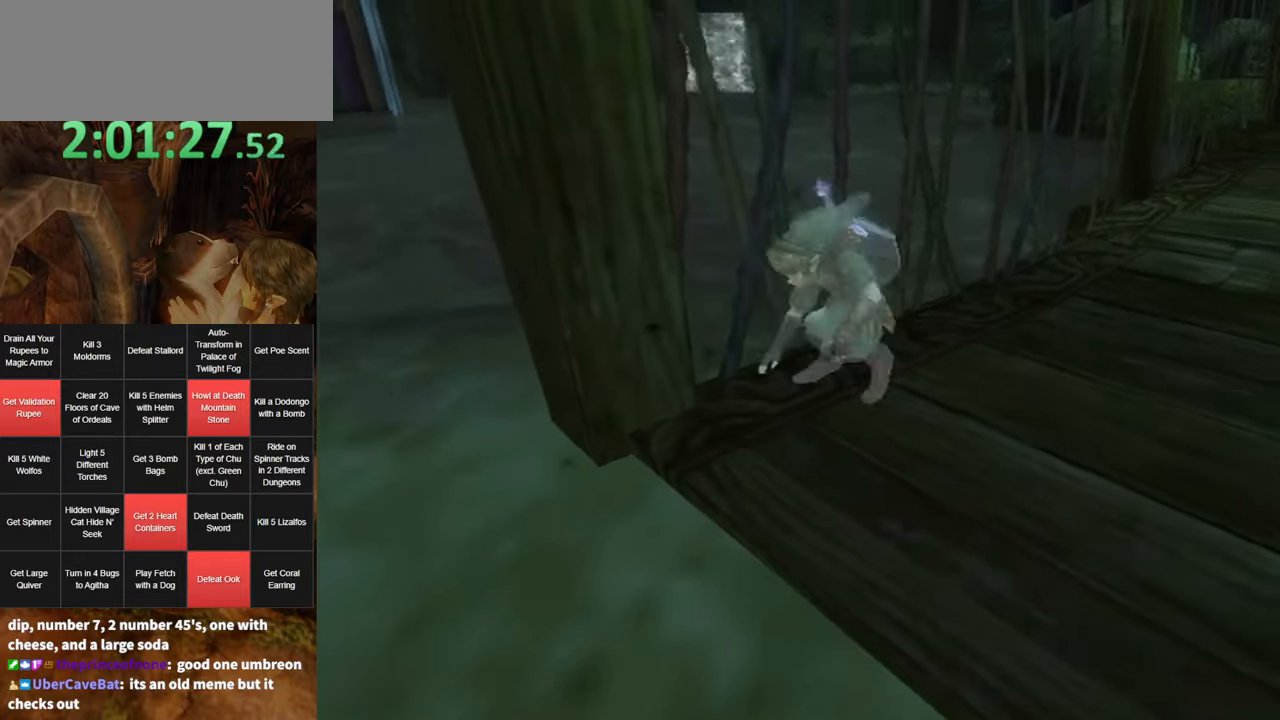
{"buttons": [], "left_stick": "down", "right_stick": "center", "events": [[33, "left_stick", "down"]]}
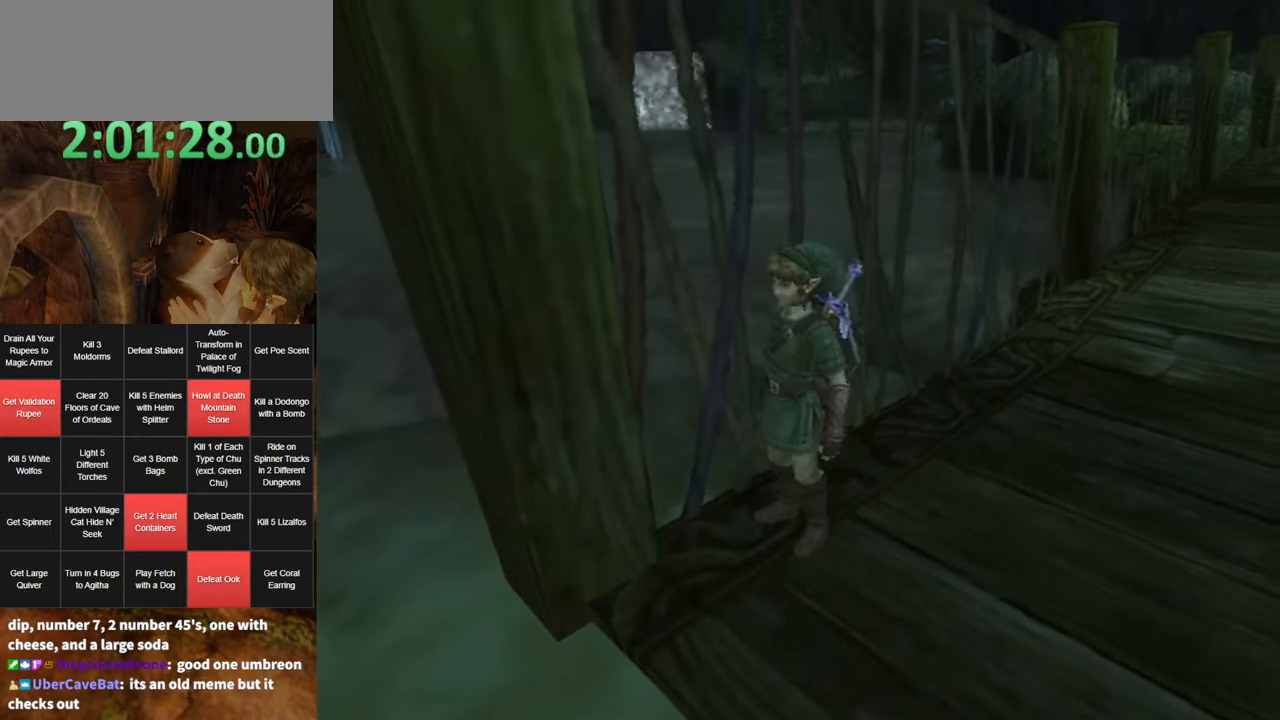
{"buttons": [], "left_stick": "left", "right_stick": "right", "events": [[133, "left_stick", "down-left"], [166, "A", "down"], [250, "A", "up"], [400, "right_stick", "right"], [433, "left_stick", "left"]]}
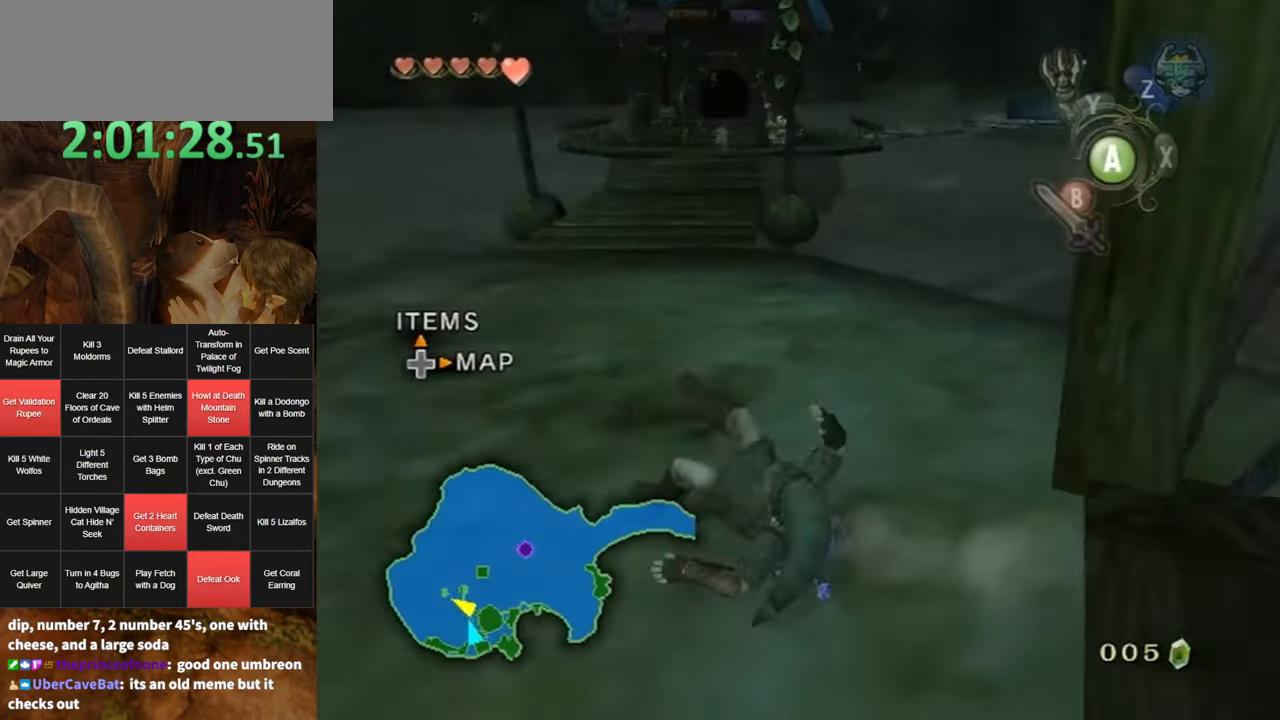
{"buttons": [], "left_stick": "up", "right_stick": "center", "events": [[83, "right_stick", "center"], [116, "left_stick", "up"], [400, "A", "down"], [433, "A", "up"]]}
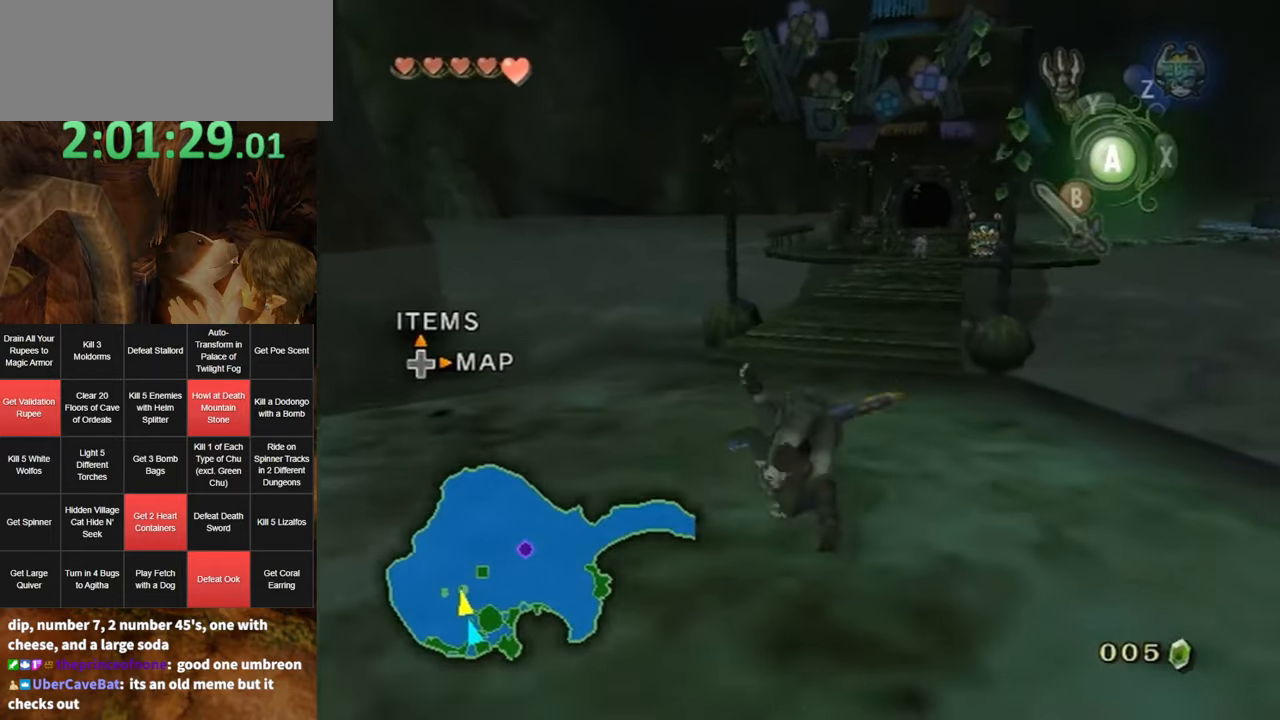
{"buttons": [], "left_stick": "up", "right_stick": "center", "events": [[33, "A", "down"], [66, "A", "up"]]}
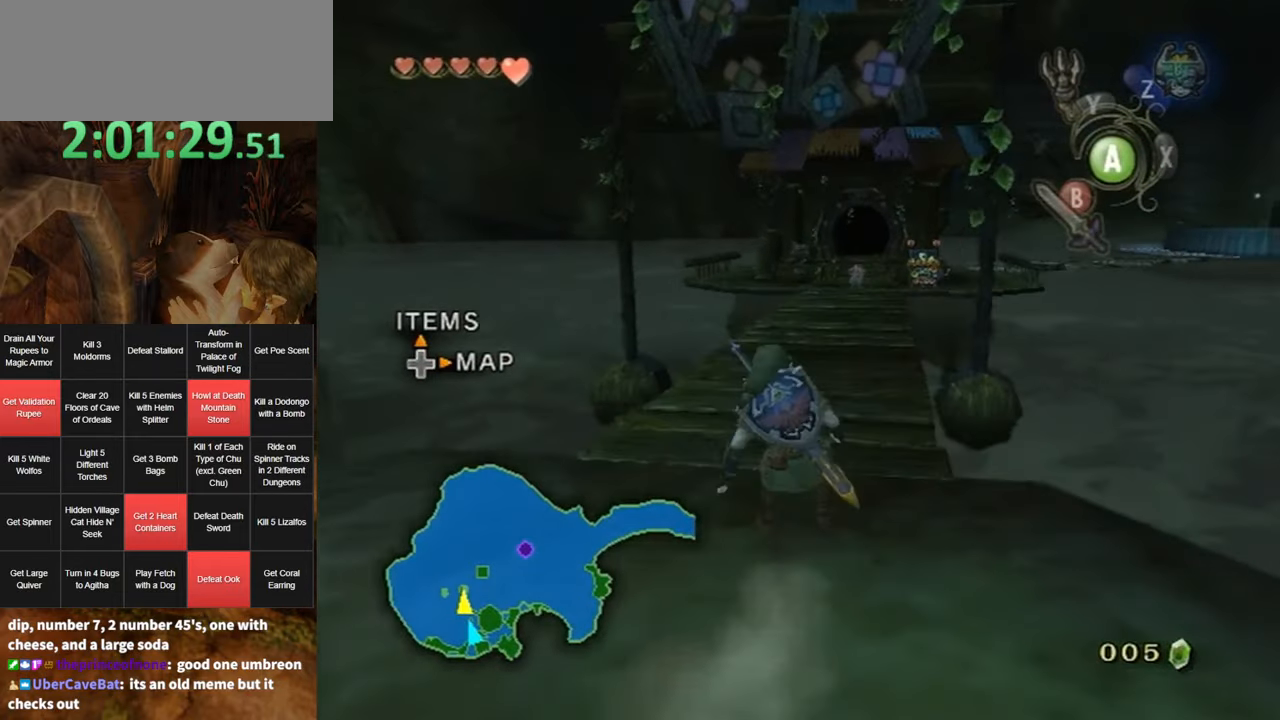
{"buttons": [], "left_stick": "up", "right_stick": "center", "events": [[100, "A", "down"], [166, "A", "up"], [233, "A", "down"], [283, "A", "up"]]}
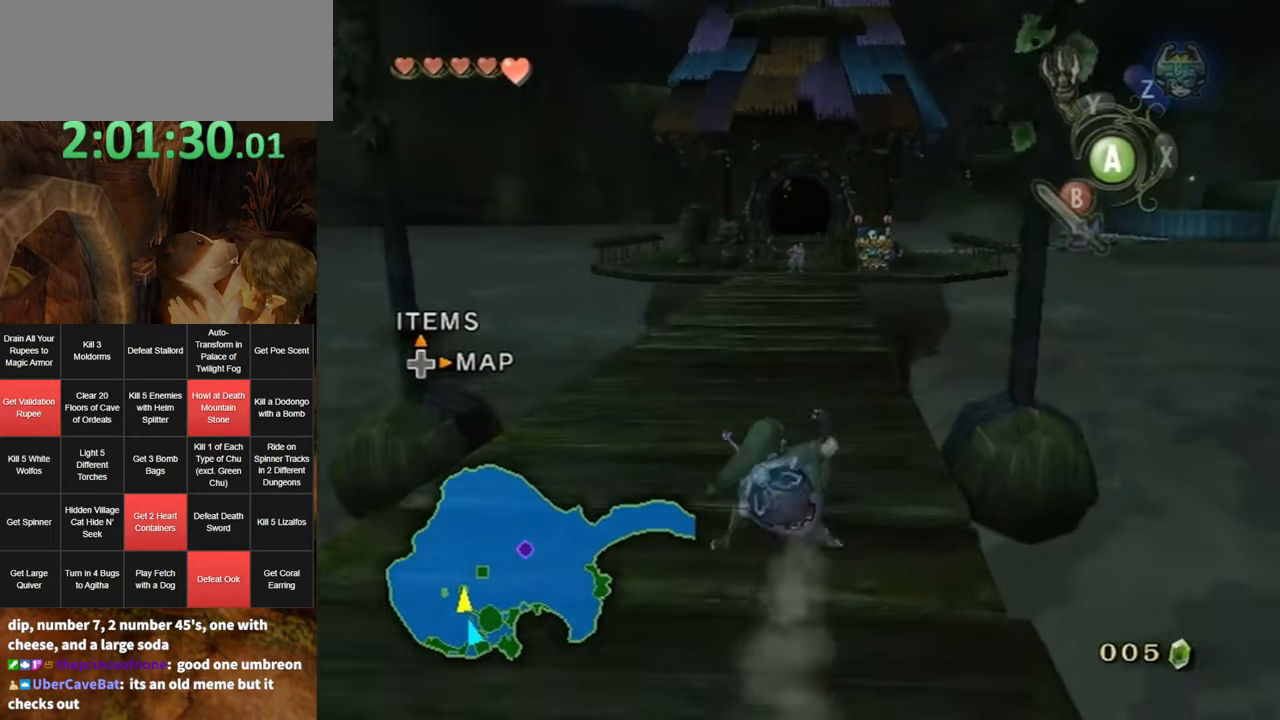
{"buttons": [], "left_stick": "up", "right_stick": "center", "events": [[316, "A", "down"], [383, "A", "up"], [416, "A", "down"], [483, "A", "up"]]}
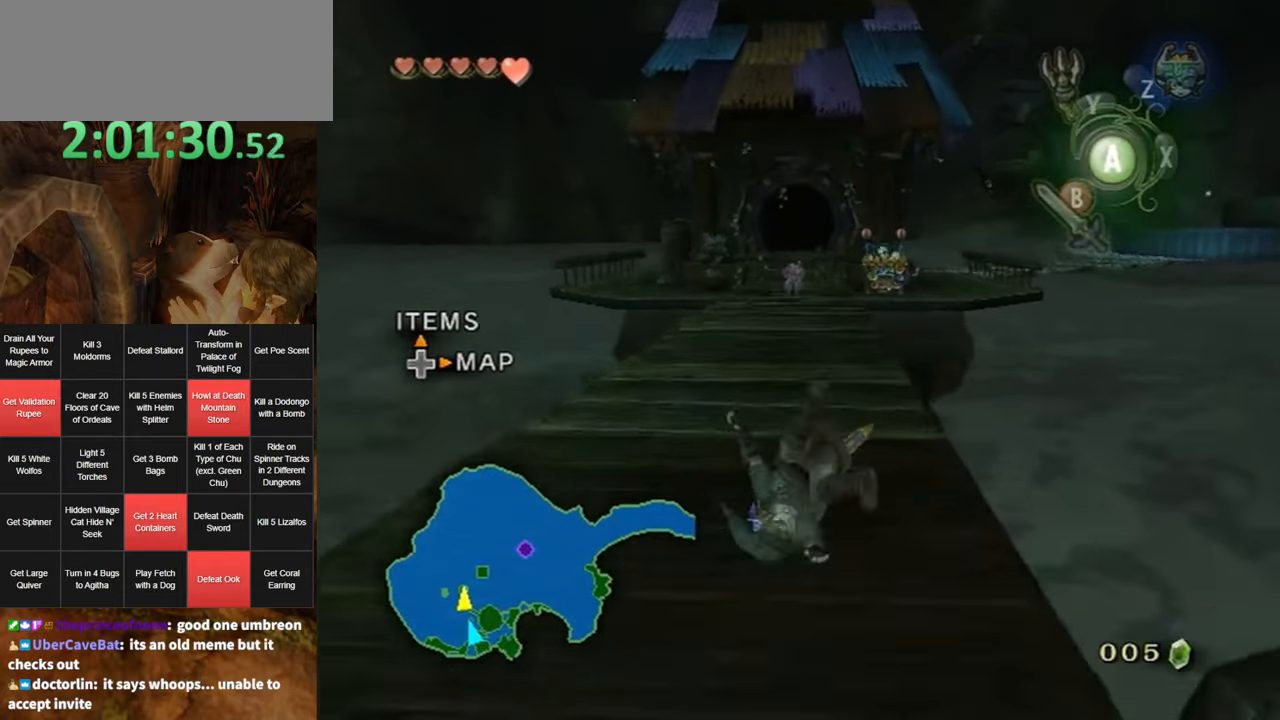
{"buttons": [], "left_stick": "up", "right_stick": "center", "events": []}
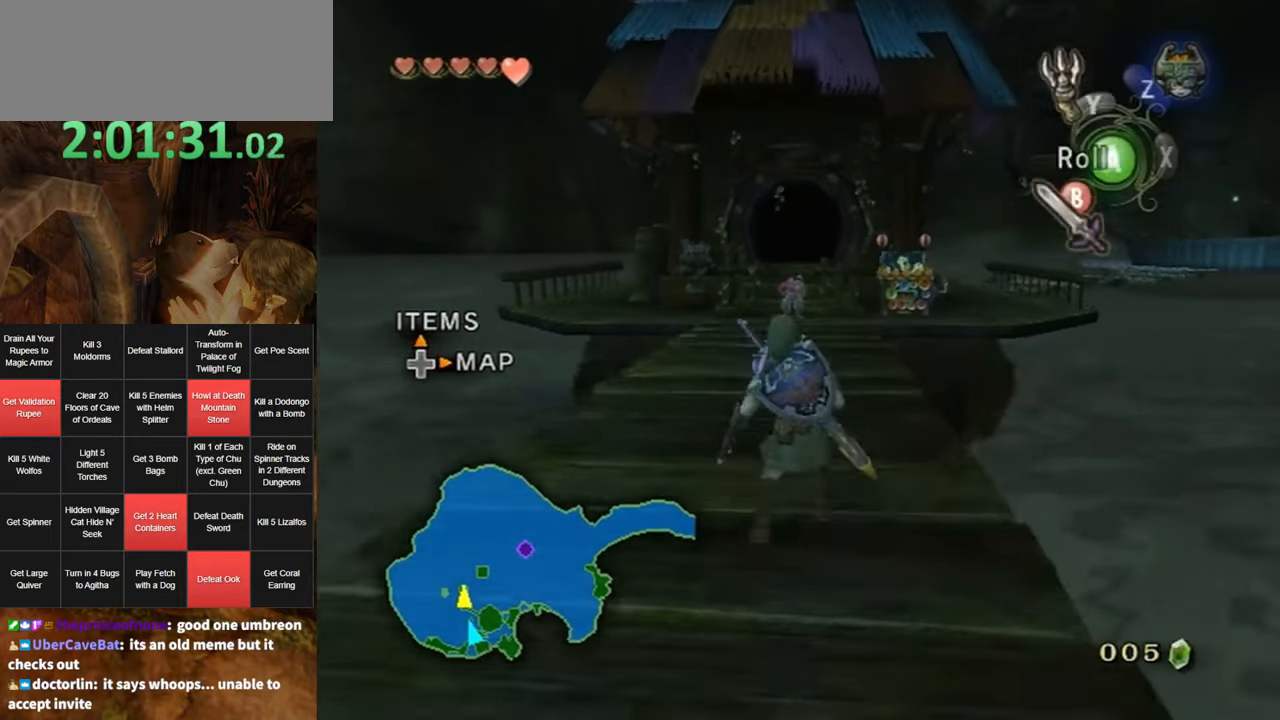
{"buttons": [], "left_stick": "up", "right_stick": "center", "events": [[33, "A", "down"], [66, "A", "up"], [133, "A", "down"], [183, "A", "up"]]}
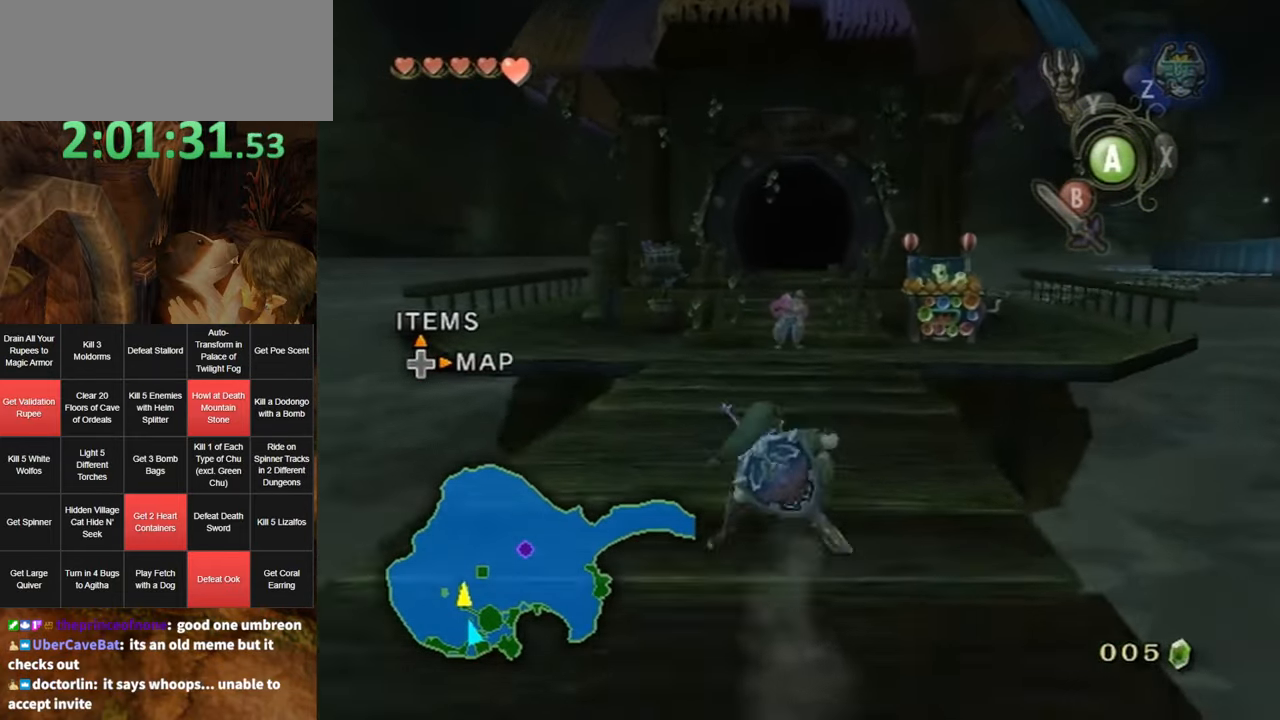
{"buttons": [], "left_stick": "center", "right_stick": "center", "events": [[250, "A", "down"], [283, "A", "up"], [433, "left_stick", "center"]]}
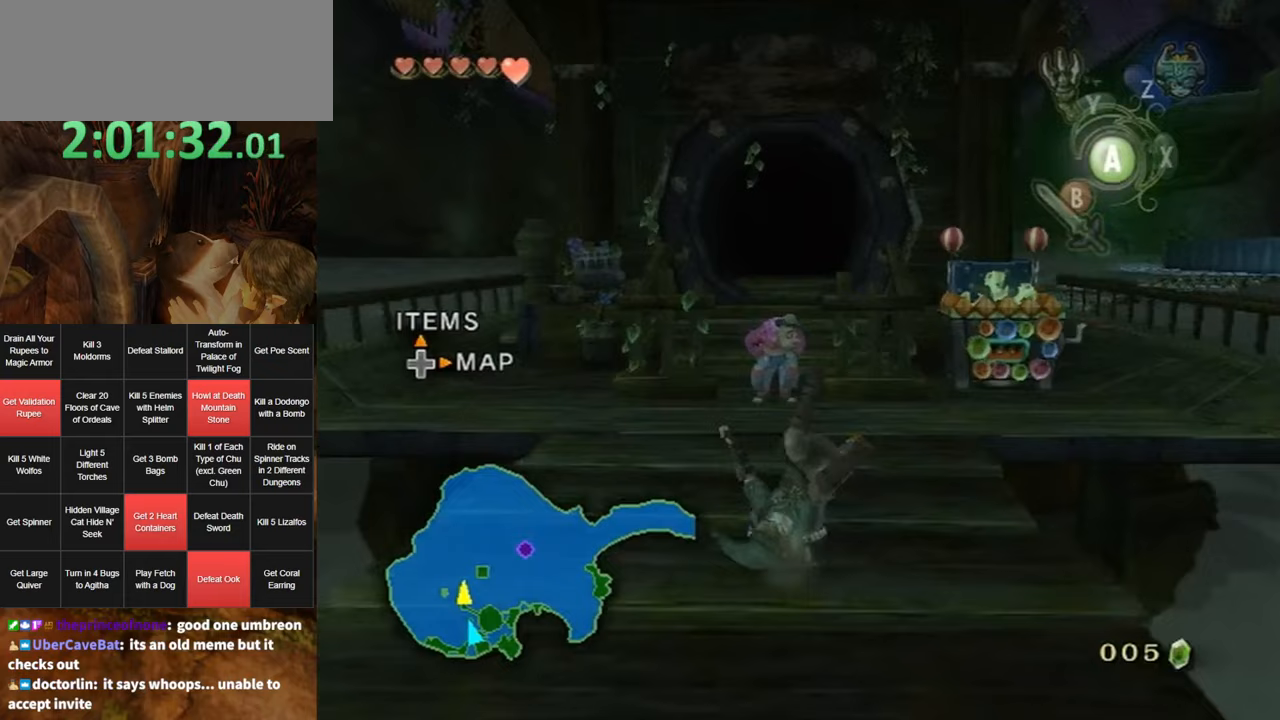
{"buttons": ["X"], "left_stick": "center", "right_stick": "center", "events": [[33, "DPAD_UP", "down"], [100, "DPAD_UP", "up"], [217, "left_stick", "left"], [317, "left_stick", "center"], [383, "X", "down"], [450, "X", "up"], [483, "X", "down"]]}
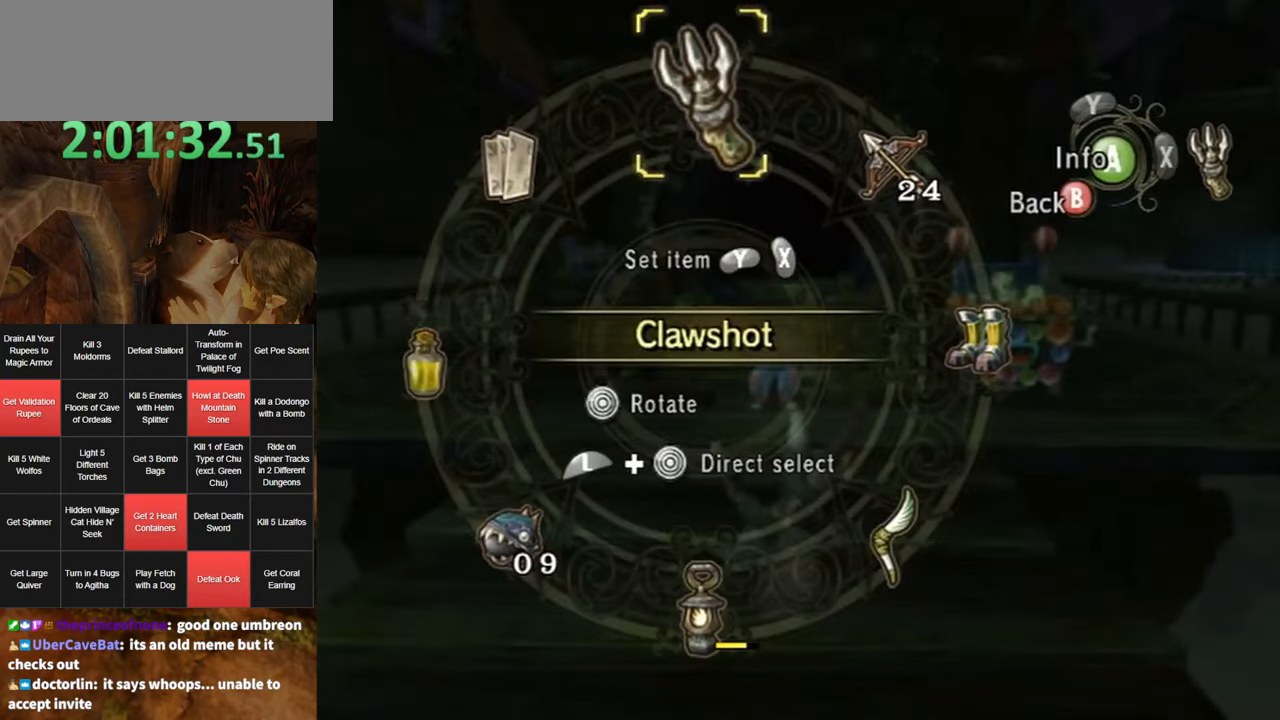
{"buttons": [], "left_stick": "center", "right_stick": "center", "events": [[33, "X", "up"], [383, "DPAD_UP", "down"], [467, "DPAD_UP", "up"]]}
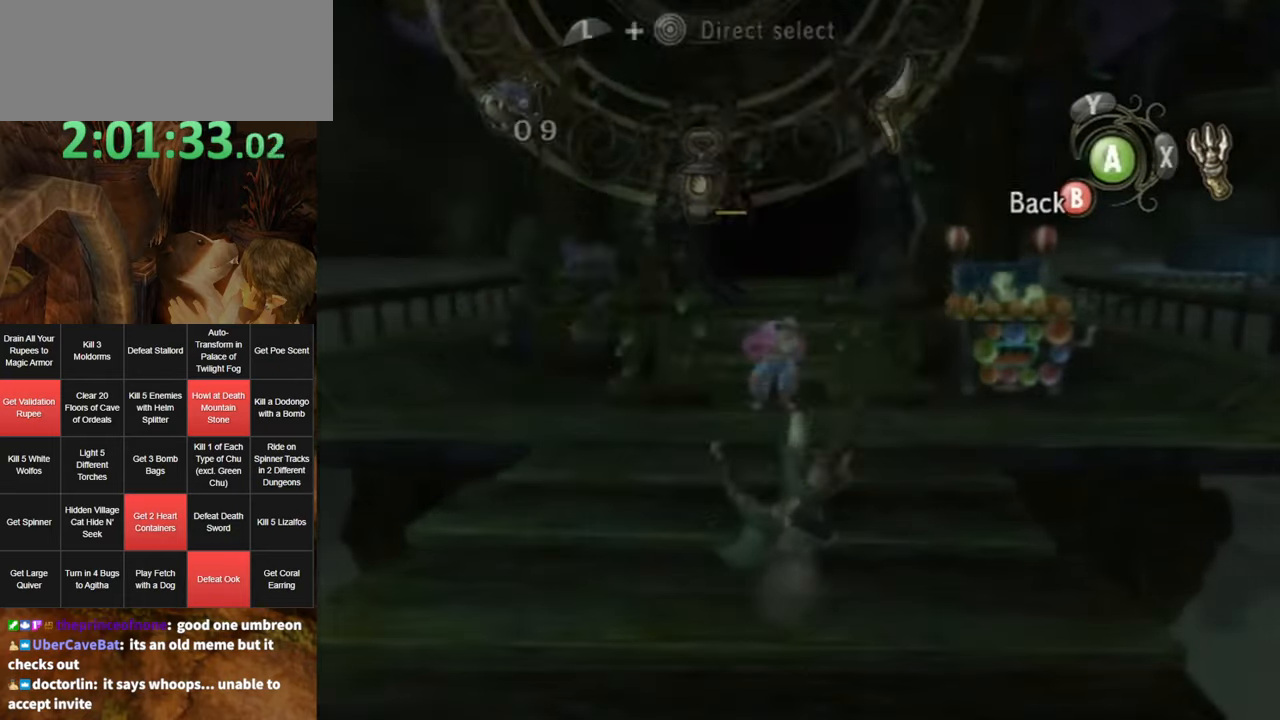
{"buttons": [], "left_stick": "center", "right_stick": "center", "events": [[283, "DPAD_UP", "down"], [350, "DPAD_UP", "up"]]}
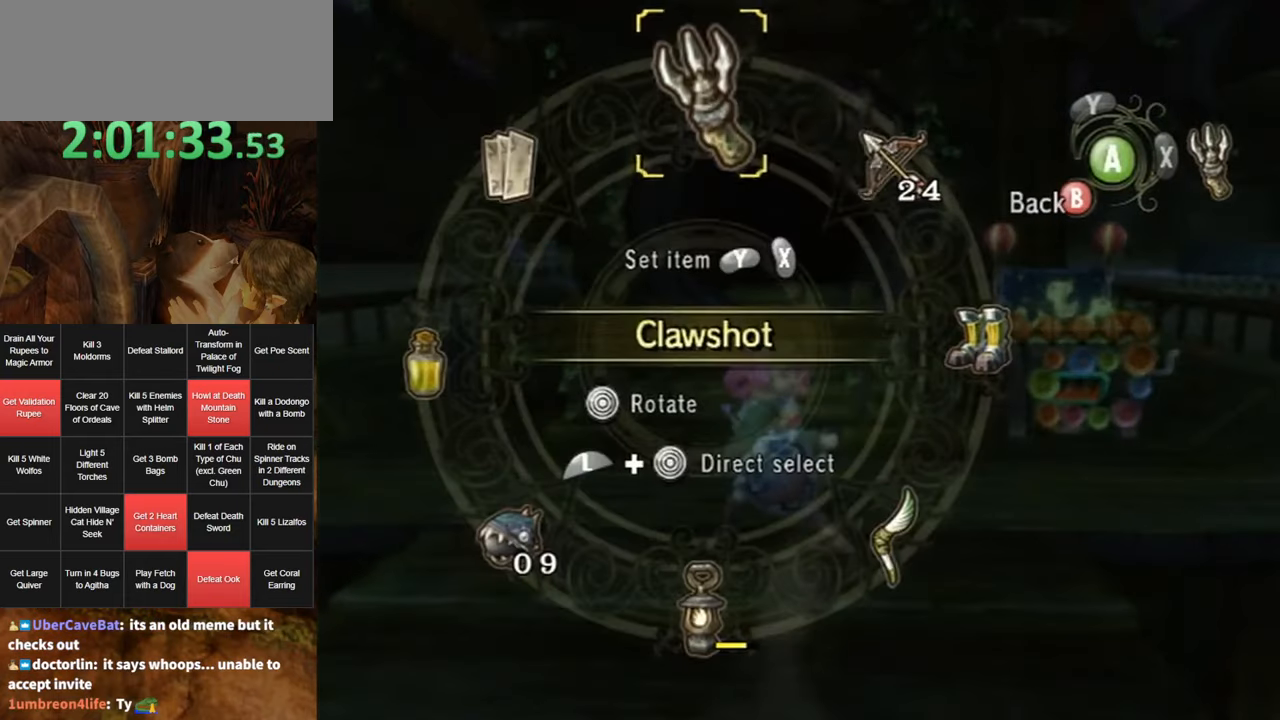
{"buttons": [], "left_stick": "center", "right_stick": "center", "events": [[33, "Y", "down"], [167, "Y", "up"], [217, "left_stick", "left"], [317, "left_stick", "center"], [383, "X", "down"], [467, "X", "up"]]}
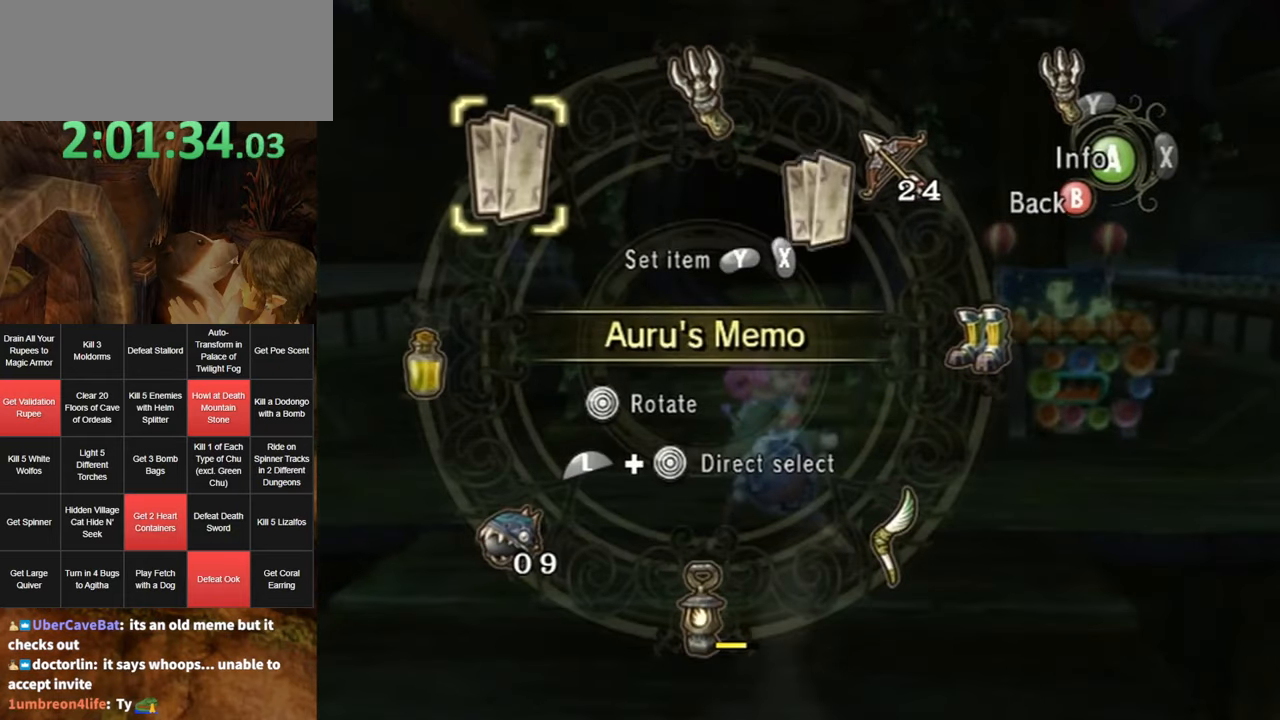
{"buttons": [], "left_stick": "center", "right_stick": "center", "events": [[33, "X", "down"], [67, "X", "up"], [167, "B", "down"], [183, "B", "up"]]}
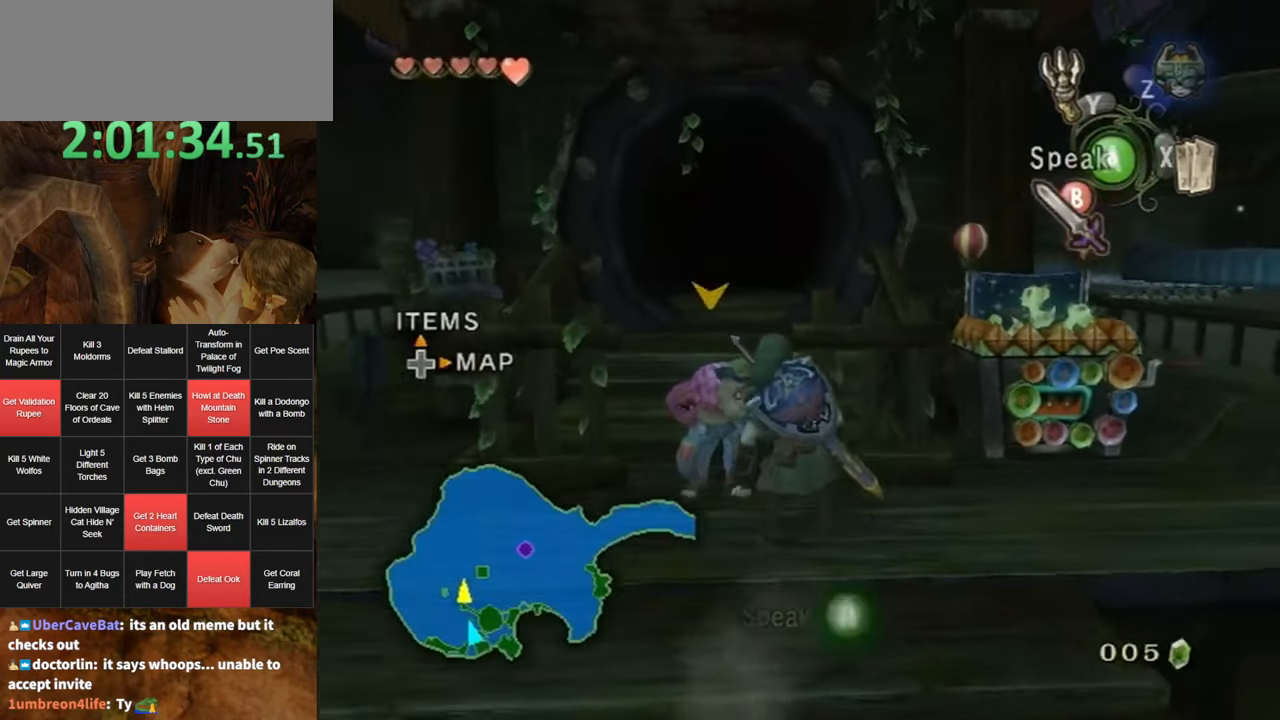
{"buttons": ["L1"], "left_stick": "center", "right_stick": "center", "events": [[217, "L1", "down"], [283, "left_stick", "left"], [350, "left_stick", "down-left"], [450, "A", "down"], [450, "left_stick", "center"], [500, "A", "up"]]}
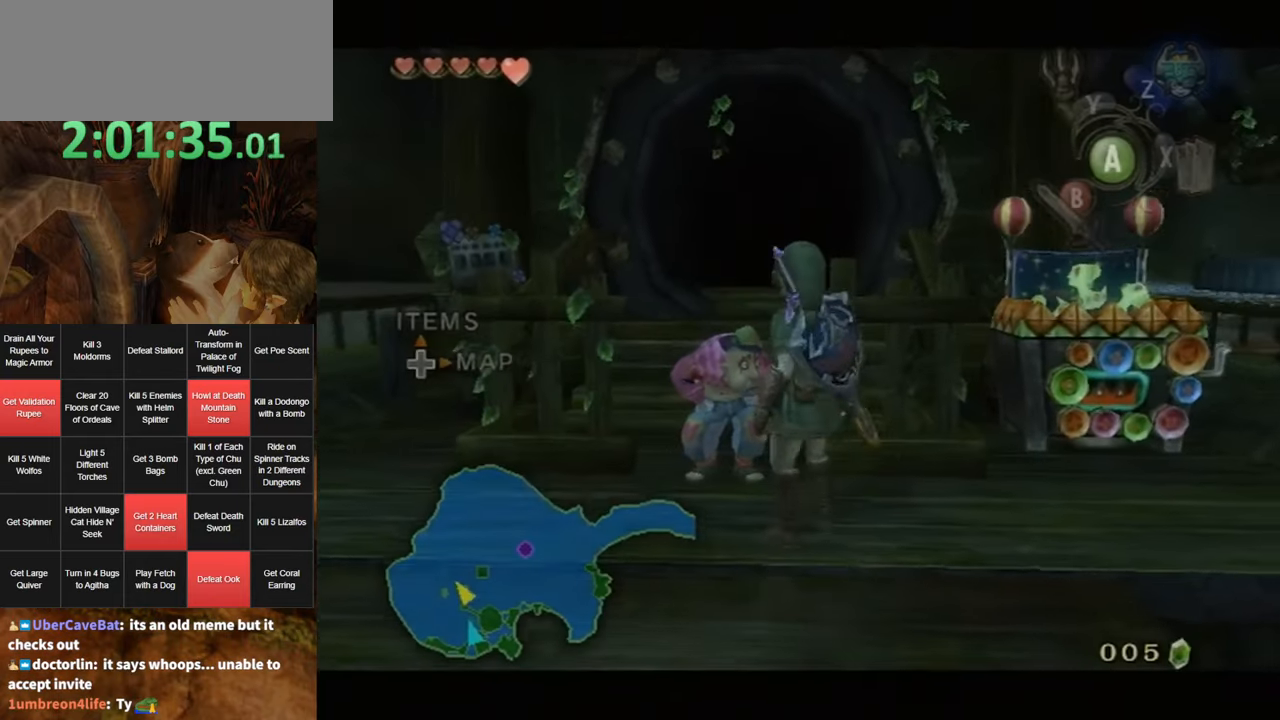
{"buttons": [], "left_stick": "center", "right_stick": "center", "events": [[350, "L1", "up"]]}
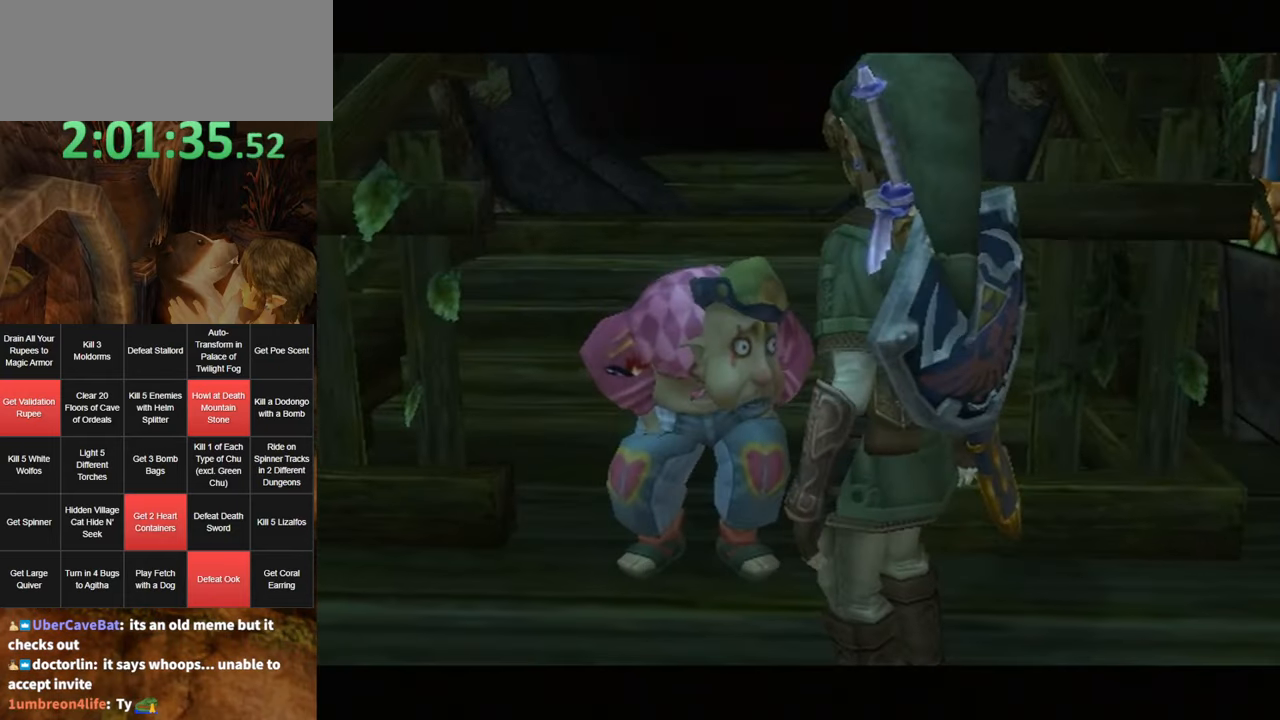
{"buttons": ["A"], "left_stick": "center", "right_stick": "center", "events": [[167, "A", "down"], [283, "A", "up"], [283, "B", "down"], [383, "A", "down"], [383, "B", "up"], [433, "A", "up"], [433, "B", "down"], [500, "A", "down"], [500, "B", "up"]]}
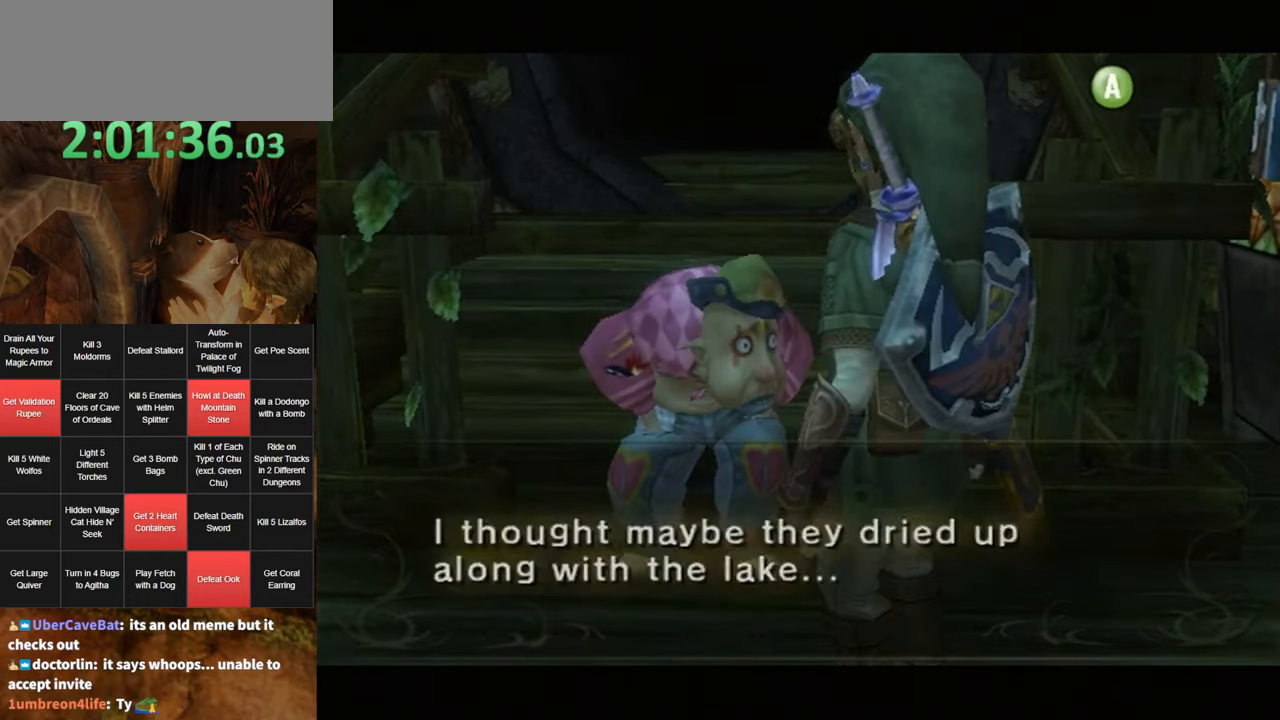
{"buttons": ["A"], "left_stick": "center", "right_stick": "center", "events": [[33, "A", "up"], [33, "B", "down"], [100, "A", "down"], [100, "B", "up"], [167, "A", "up"], [167, "B", "down"], [217, "B", "up"], [250, "A", "down"], [283, "A", "up"], [283, "B", "down"], [350, "A", "down"], [350, "B", "up"], [417, "A", "up"], [417, "B", "down"], [450, "B", "up"], [483, "A", "down"]]}
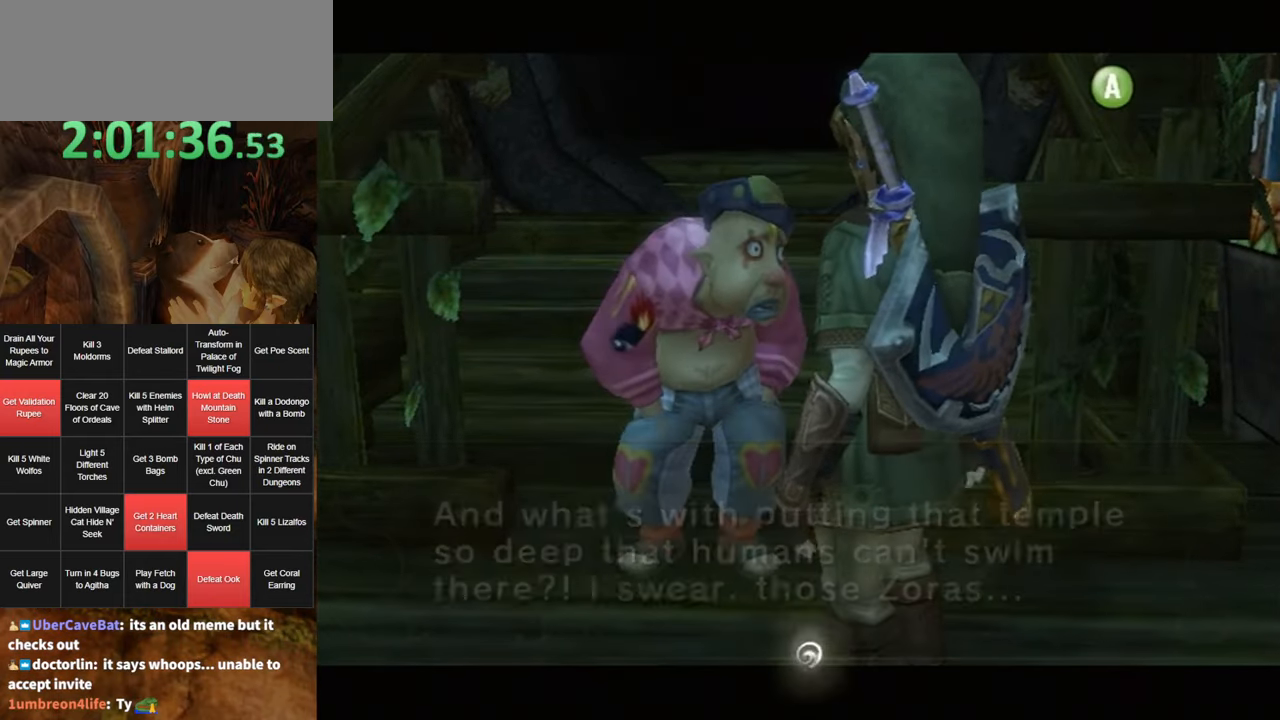
{"buttons": [], "left_stick": "center", "right_stick": "center", "events": [[33, "A", "up"], [33, "B", "down"], [67, "B", "up"], [117, "A", "down"], [150, "A", "up"], [150, "B", "down"], [183, "B", "up"], [217, "A", "down"], [250, "B", "down"], [283, "A", "up"], [350, "A", "down"], [350, "B", "up"], [383, "B", "down"], [417, "A", "up"], [450, "B", "up"]]}
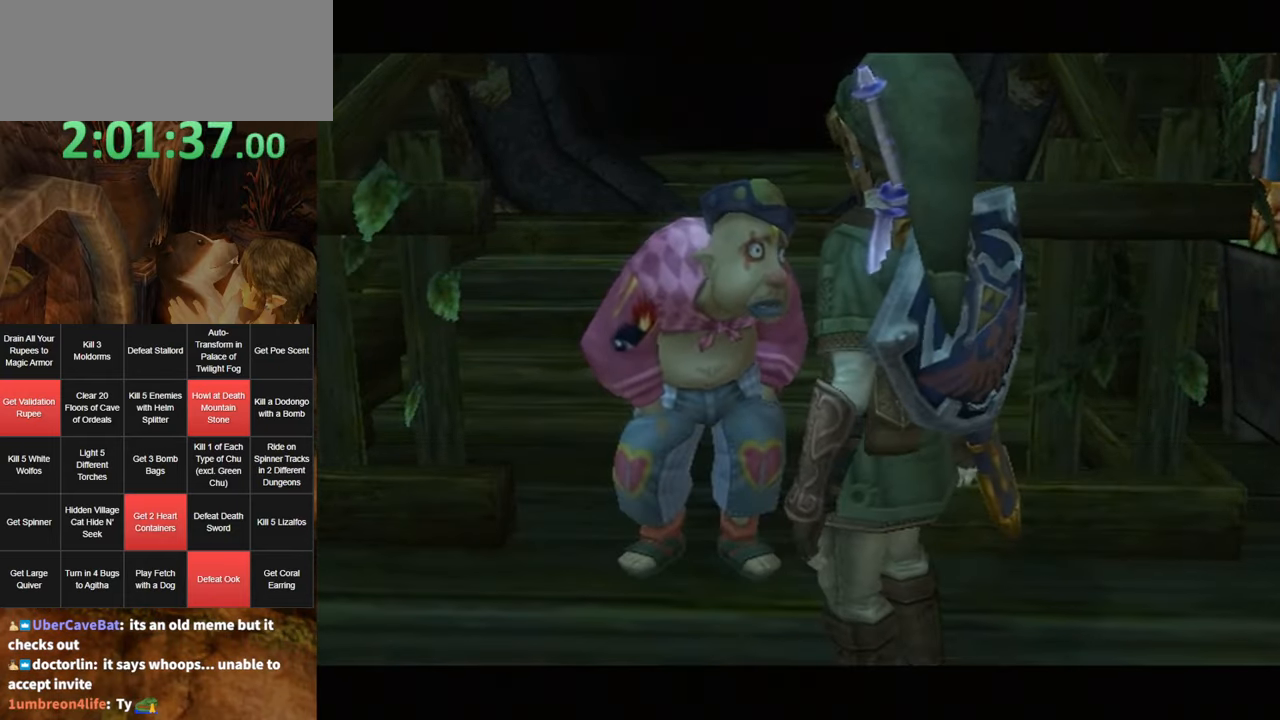
{"buttons": [], "left_stick": "center", "right_stick": "center", "events": [[33, "B", "down"], [100, "A", "down"], [184, "A", "up"], [184, "B", "up"], [384, "B", "down"], [434, "B", "up"], [467, "A", "down"], [500, "A", "up"]]}
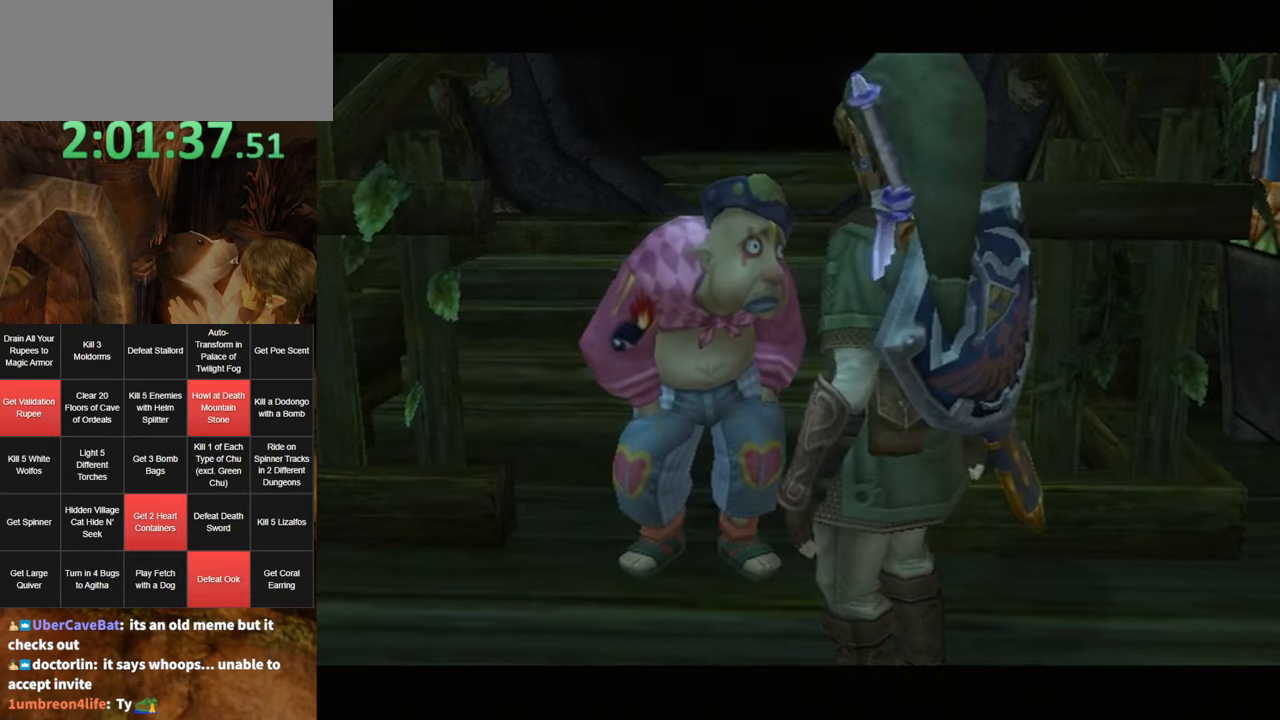
{"buttons": ["A"], "left_stick": "center", "right_stick": "center", "events": [[34, "B", "down"], [100, "A", "down"], [100, "B", "up"], [167, "A", "up"], [167, "B", "down"], [217, "A", "down"], [217, "B", "up"], [284, "A", "up"], [284, "B", "down"], [350, "B", "up"], [384, "A", "down"], [417, "A", "up"], [434, "B", "down"], [500, "A", "down"], [500, "B", "up"]]}
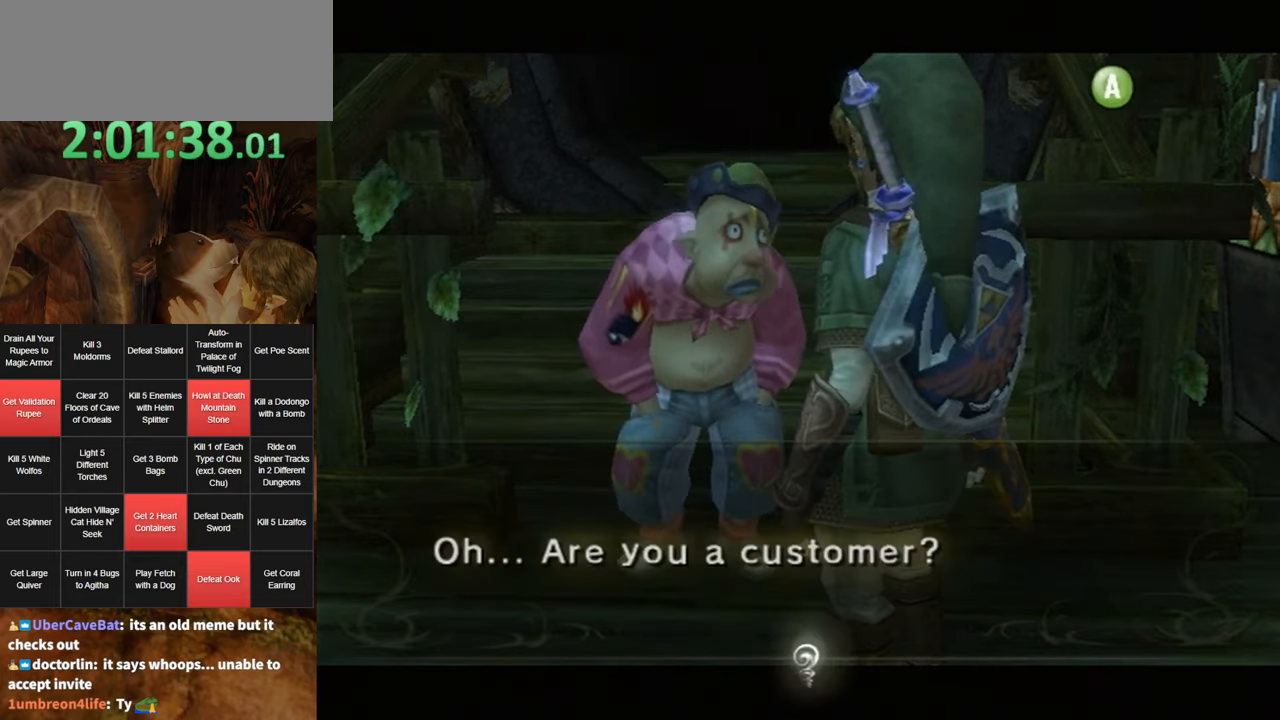
{"buttons": [], "left_stick": "center", "right_stick": "center", "events": [[67, "A", "up"], [67, "B", "down"], [134, "A", "down"], [134, "B", "up"], [200, "A", "up"], [200, "B", "down"], [250, "A", "down"], [250, "B", "up"], [317, "A", "up"], [317, "B", "down"], [384, "B", "up"], [417, "A", "down"], [450, "A", "up"], [450, "B", "down"], [500, "B", "up"]]}
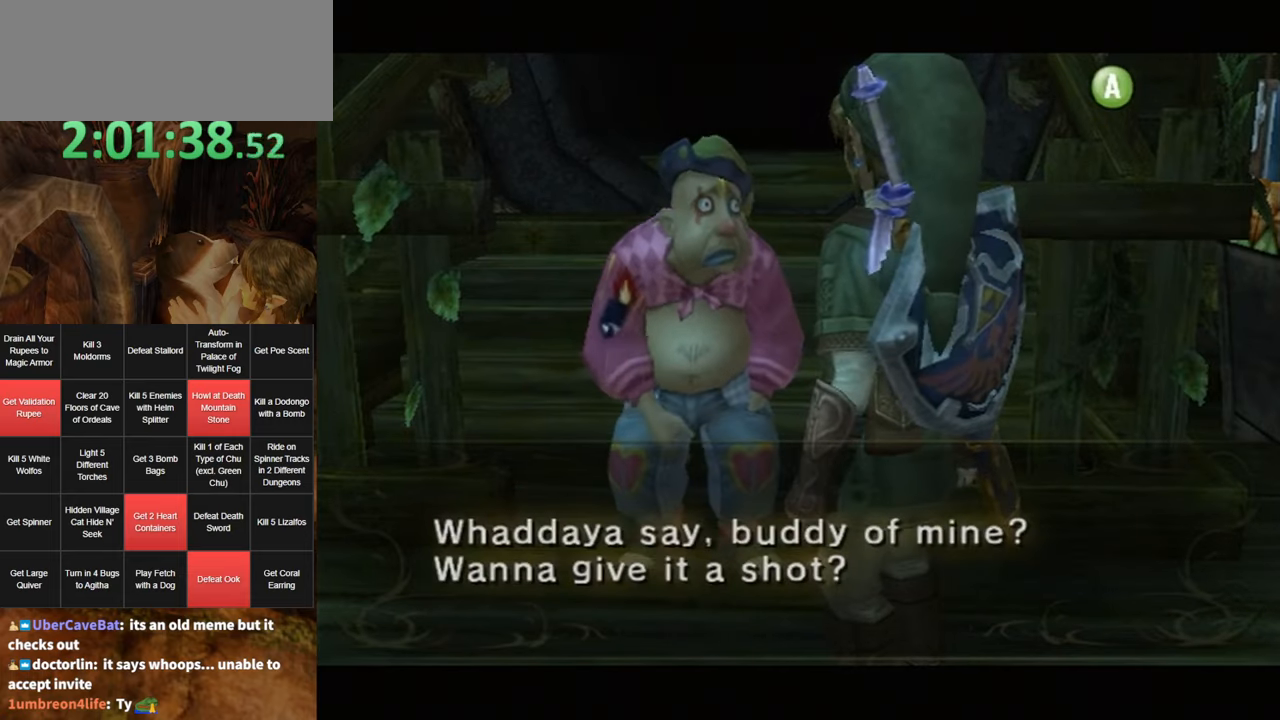
{"buttons": [], "left_stick": "center", "right_stick": "center", "events": [[34, "A", "down"], [67, "A", "up"], [67, "B", "down"], [117, "B", "up"], [150, "A", "down"], [217, "A", "up"], [217, "B", "down"], [250, "B", "up"], [284, "A", "down"], [317, "A", "up"], [350, "B", "down"], [400, "A", "down"], [400, "B", "up"], [434, "A", "up"], [467, "B", "down"], [500, "B", "up"]]}
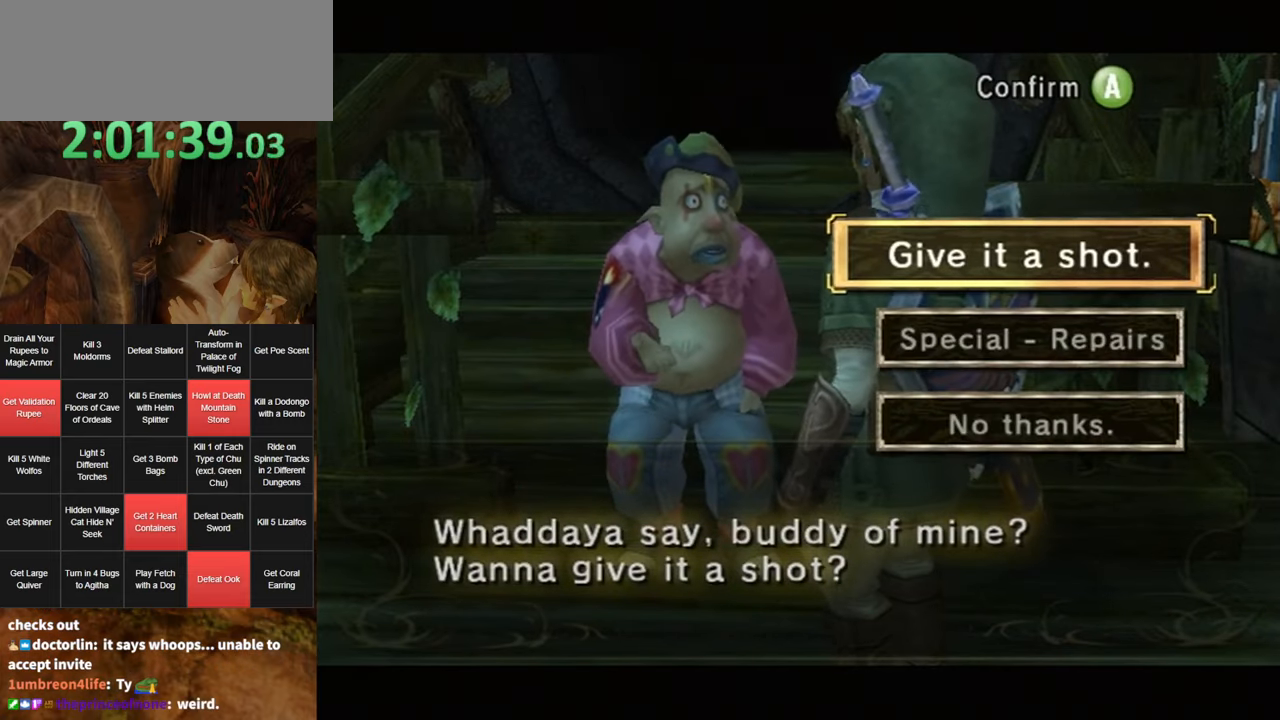
{"buttons": [], "left_stick": "center", "right_stick": "center", "events": [[217, "B", "down"], [284, "B", "up"], [334, "B", "down"], [400, "B", "up"], [434, "B", "down"], [467, "B", "up"]]}
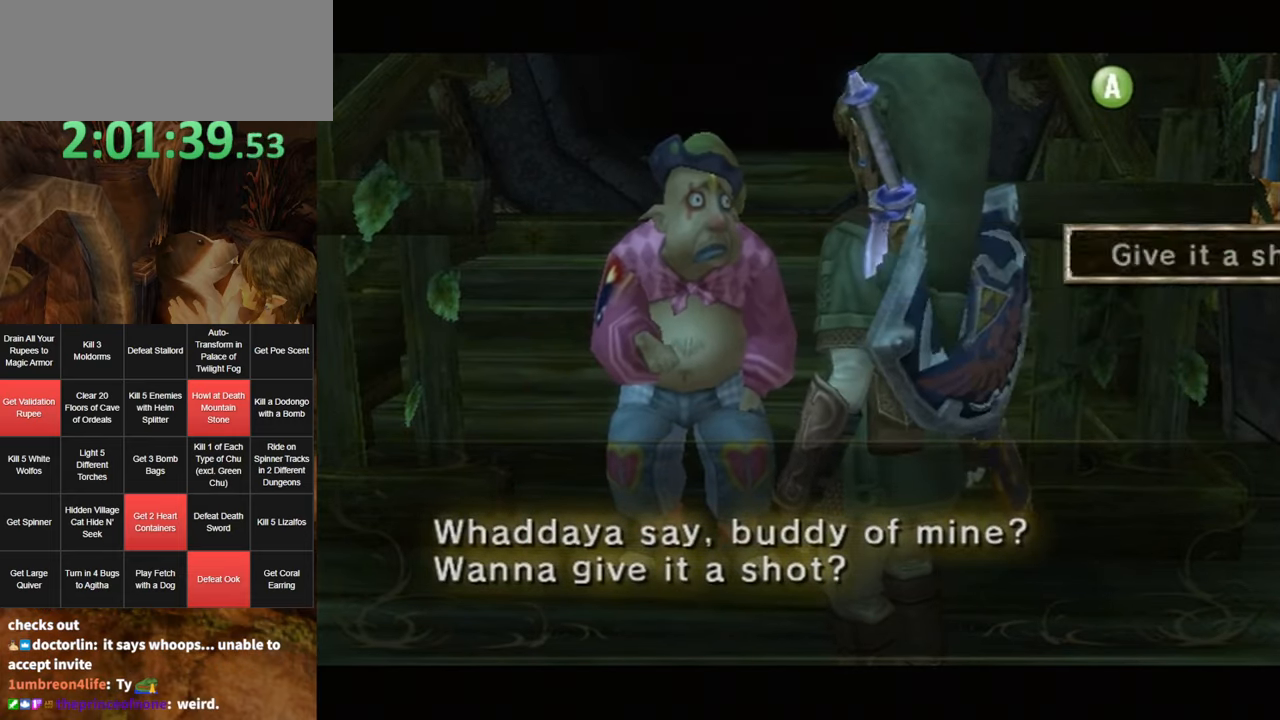
{"buttons": ["A"], "left_stick": "center", "right_stick": "center", "events": [[67, "B", "down"], [134, "B", "up"], [200, "B", "down"], [234, "A", "down"], [234, "B", "up"], [284, "A", "up"], [284, "B", "down"], [350, "B", "up"], [384, "A", "down"], [400, "B", "down"], [434, "A", "up"], [467, "A", "down"], [467, "B", "up"]]}